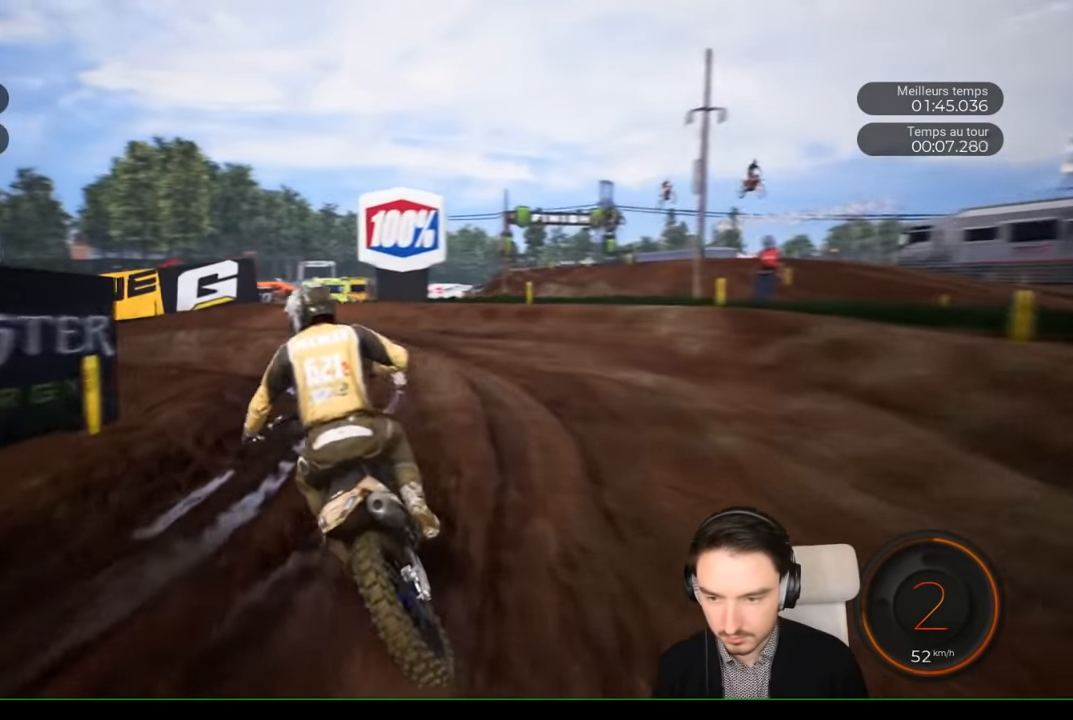
Gameplay with a controller (Xbox layout); each line is a JSON object with the inputs held at the frame after it. "events" lists button and stick changes between this image and that frame as [ms after this image, input, new state], when the widget could be followed in between. Not read: L3 R1 R3.
{"buttons": [], "left_stick": "left", "right_stick": "up-left", "events": [[116, "right_stick", "up-left"]]}
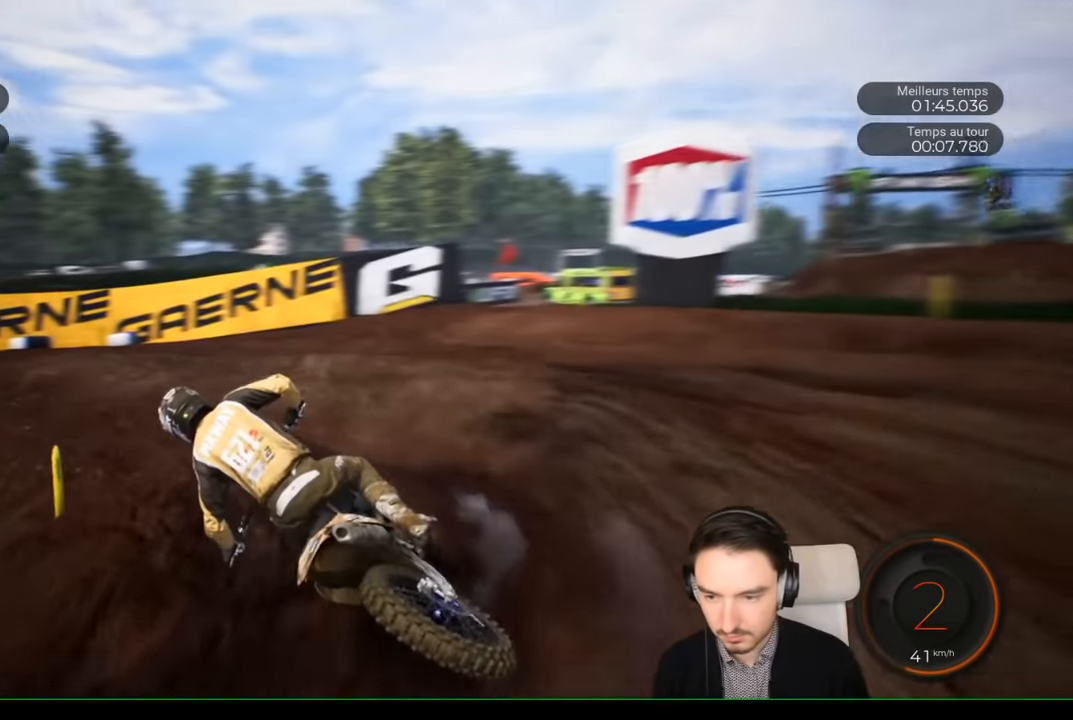
{"buttons": ["R2"], "left_stick": "left", "right_stick": "center", "events": [[100, "R2", "down"], [416, "right_stick", "center"]]}
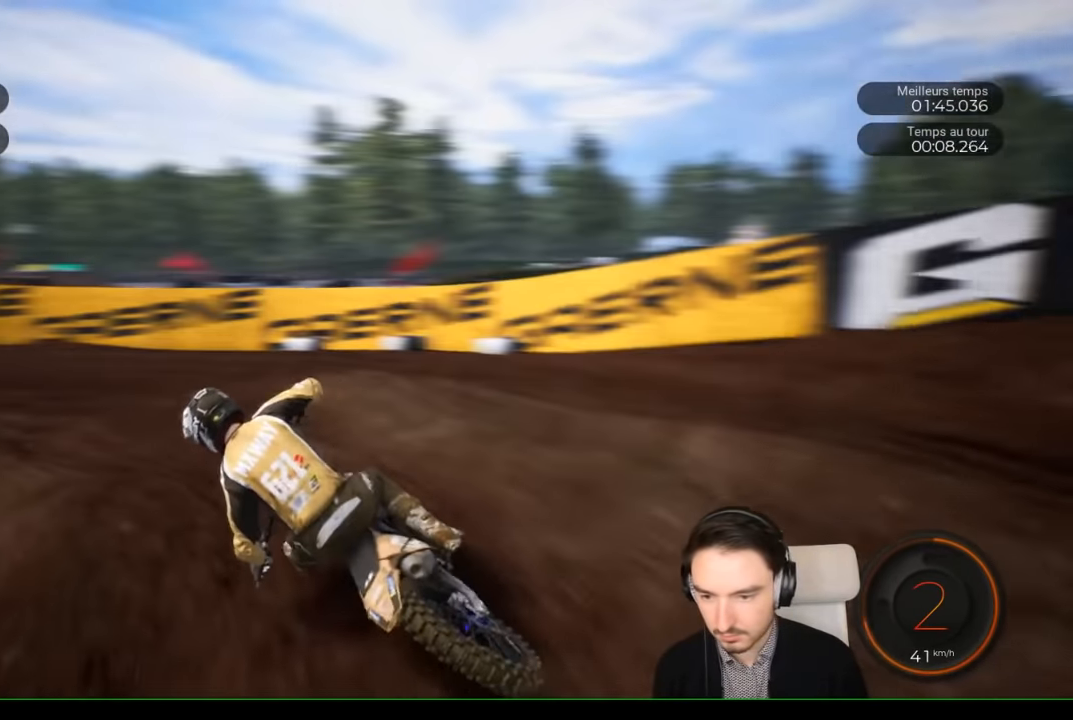
{"buttons": ["R2"], "left_stick": "left", "right_stick": "center", "events": []}
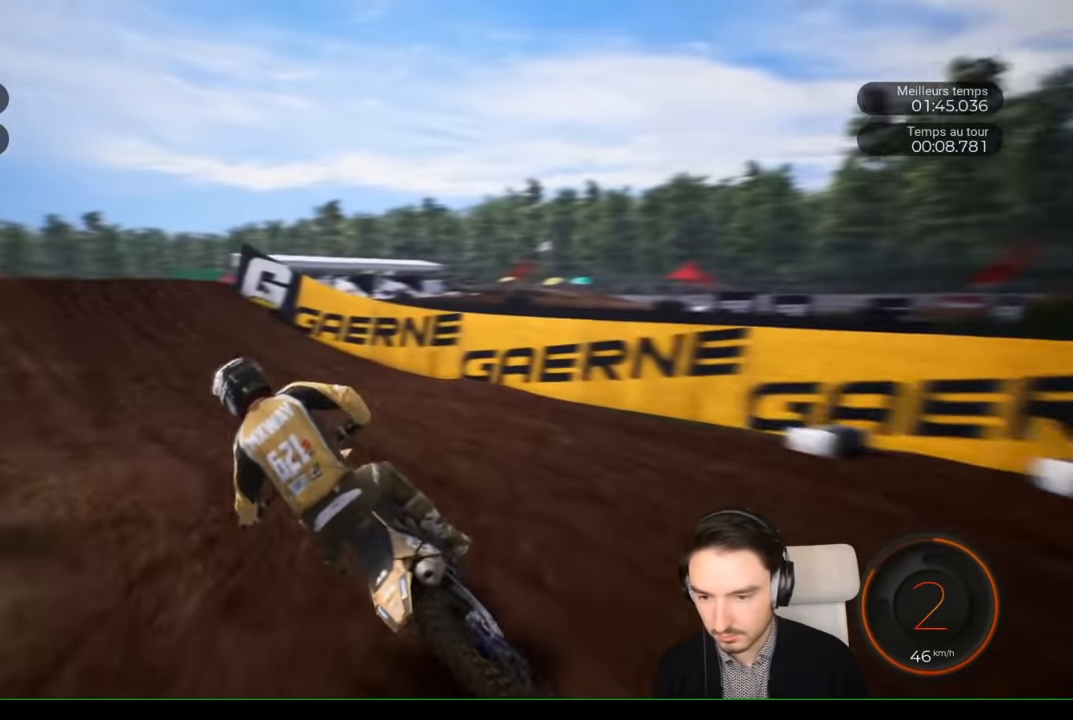
{"buttons": ["R2"], "left_stick": "left", "right_stick": "center", "events": []}
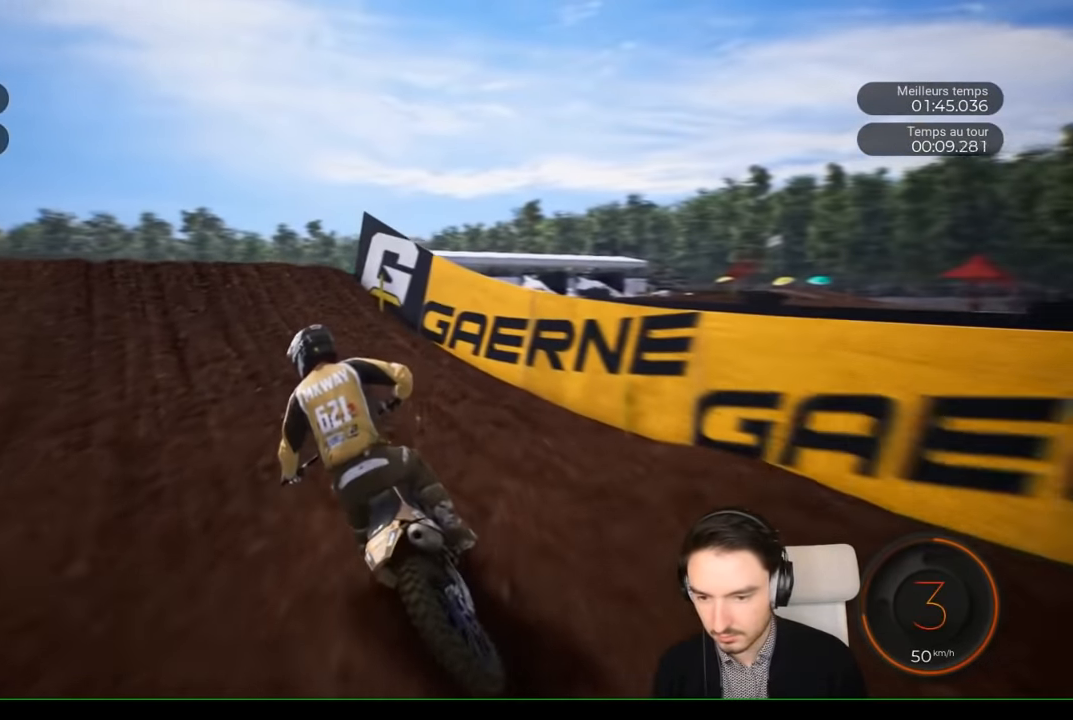
{"buttons": ["R2"], "left_stick": "left", "right_stick": "center", "events": []}
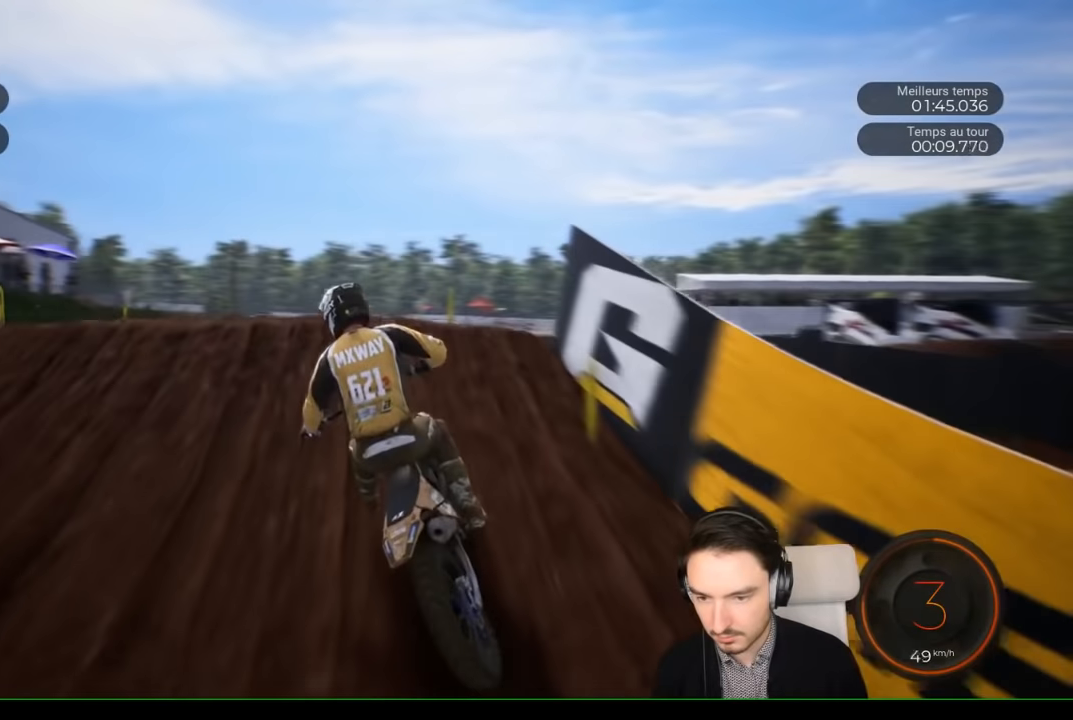
{"buttons": [], "left_stick": "up-right", "right_stick": "up", "events": [[317, "left_stick", "up"], [317, "right_stick", "up"], [383, "left_stick", "up-right"], [450, "R2", "up"]]}
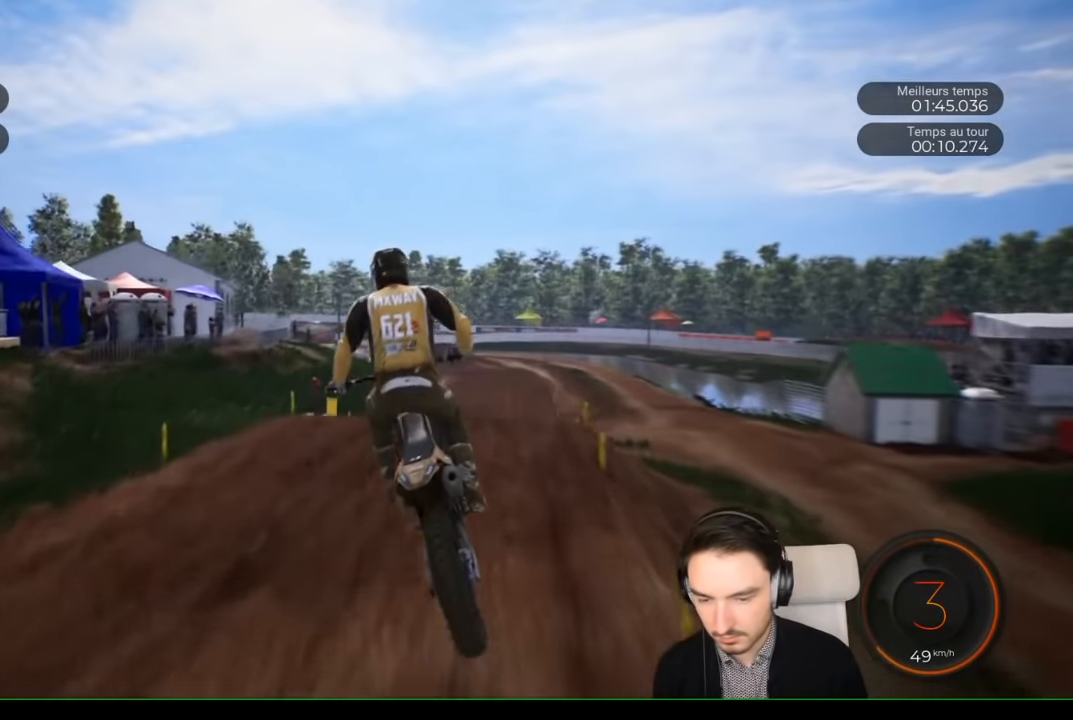
{"buttons": [], "left_stick": "center", "right_stick": "center", "events": [[183, "left_stick", "center"], [233, "right_stick", "center"]]}
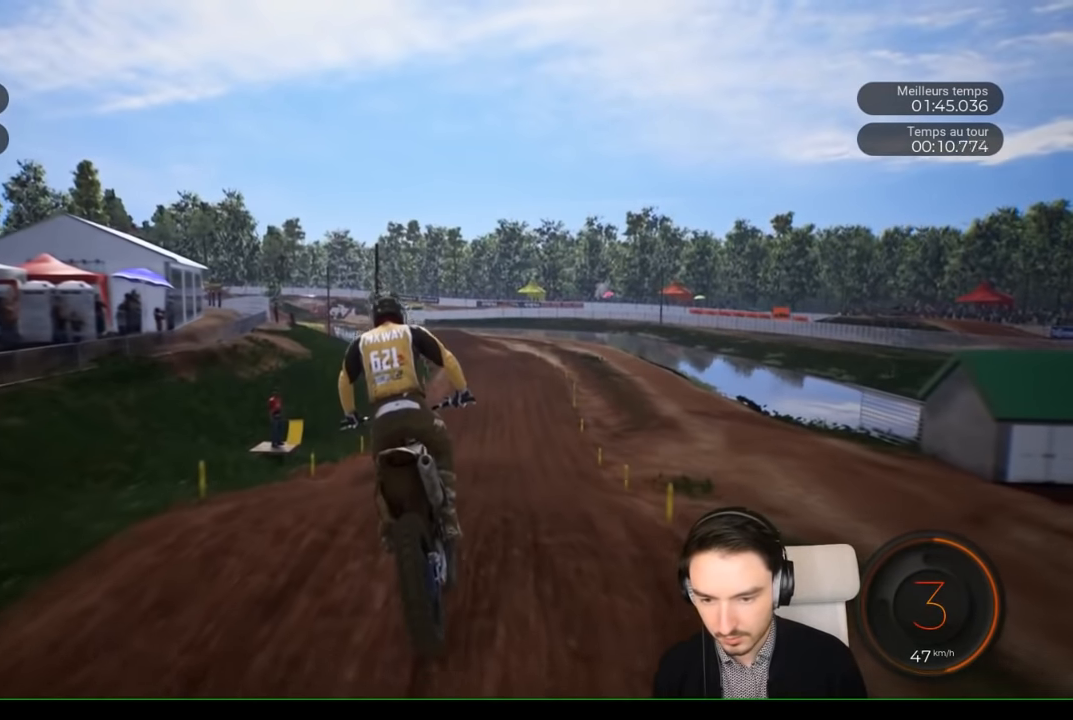
{"buttons": ["R2"], "left_stick": "down-right", "right_stick": "down", "events": [[67, "R2", "down"], [283, "left_stick", "right"], [367, "right_stick", "down"], [467, "left_stick", "down-right"]]}
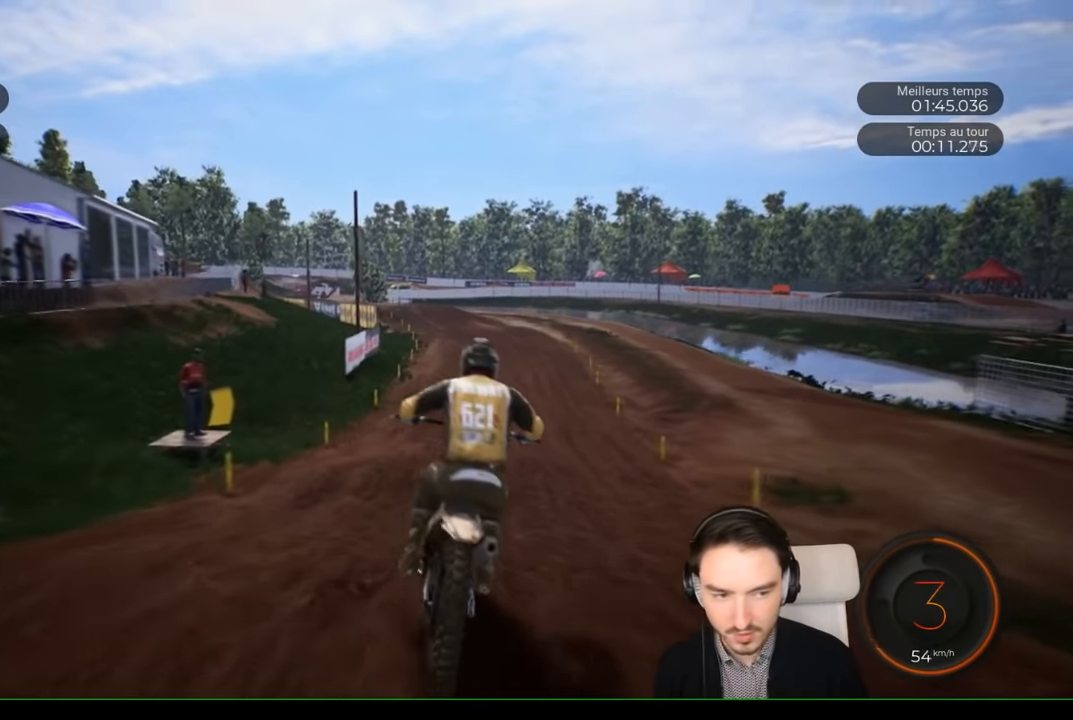
{"buttons": ["R2"], "left_stick": "center", "right_stick": "center", "events": [[83, "right_stick", "center"], [133, "left_stick", "center"]]}
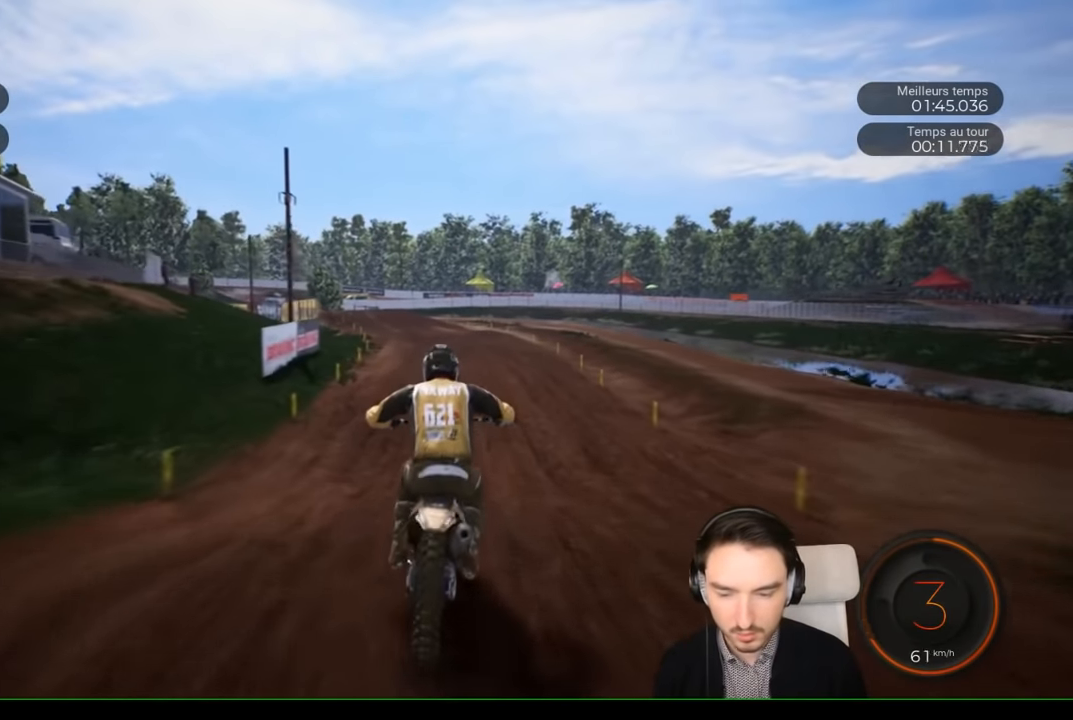
{"buttons": ["R2"], "left_stick": "left", "right_stick": "center", "events": [[500, "left_stick", "left"]]}
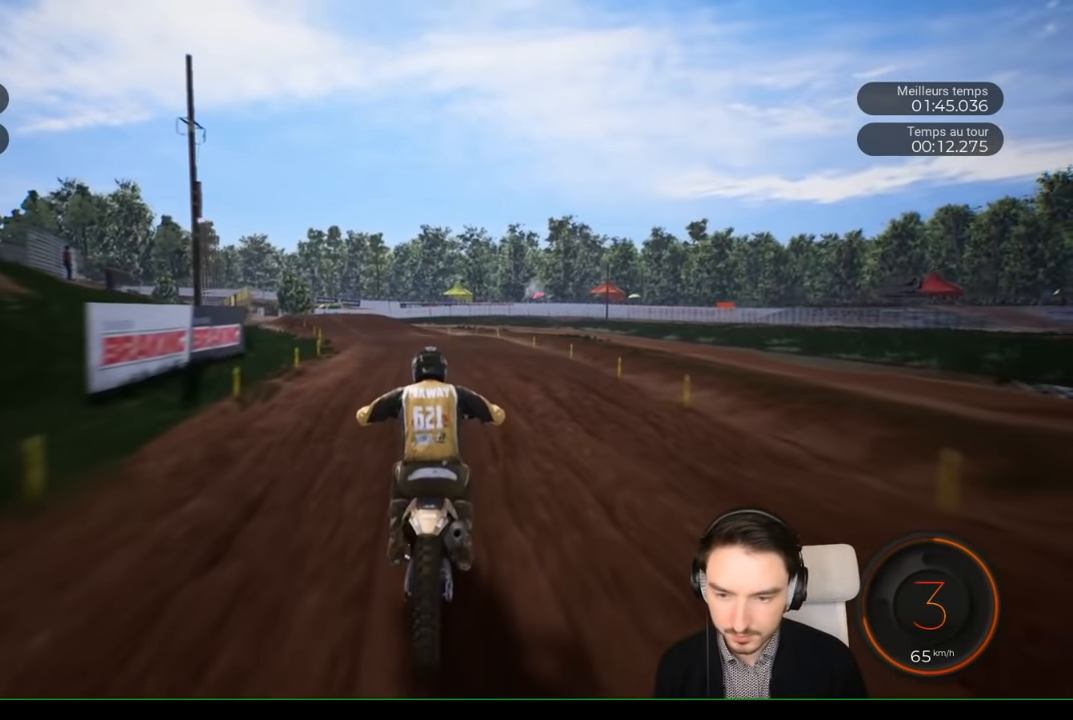
{"buttons": ["R2"], "left_stick": "left", "right_stick": "center", "events": []}
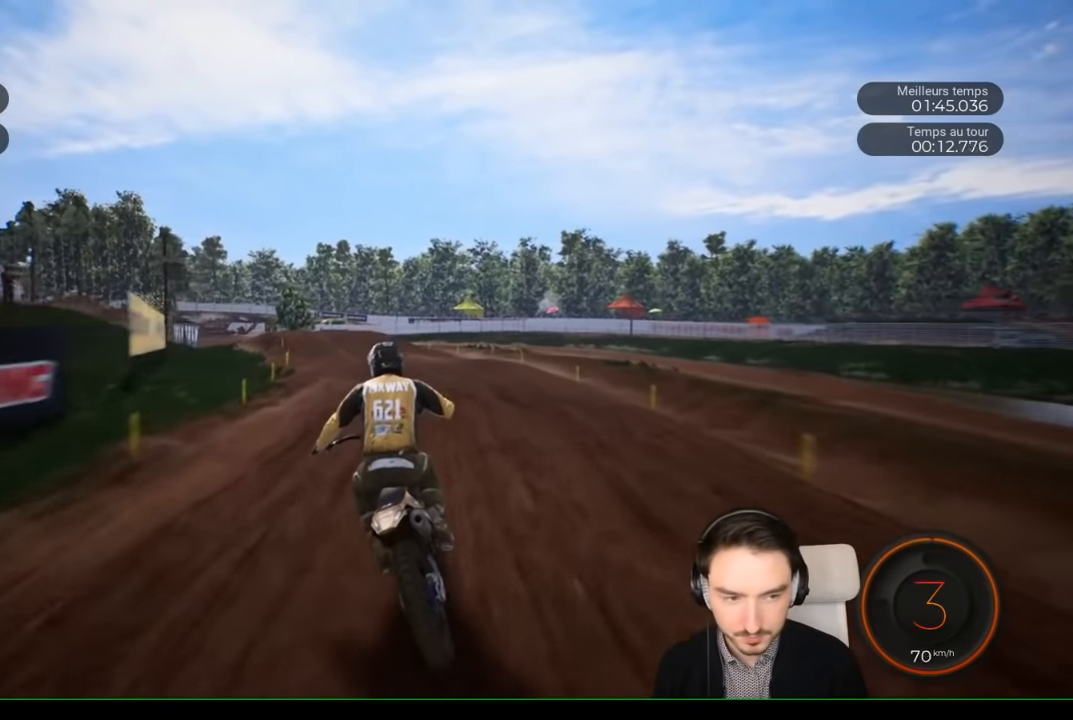
{"buttons": ["R2"], "left_stick": "left", "right_stick": "center", "events": []}
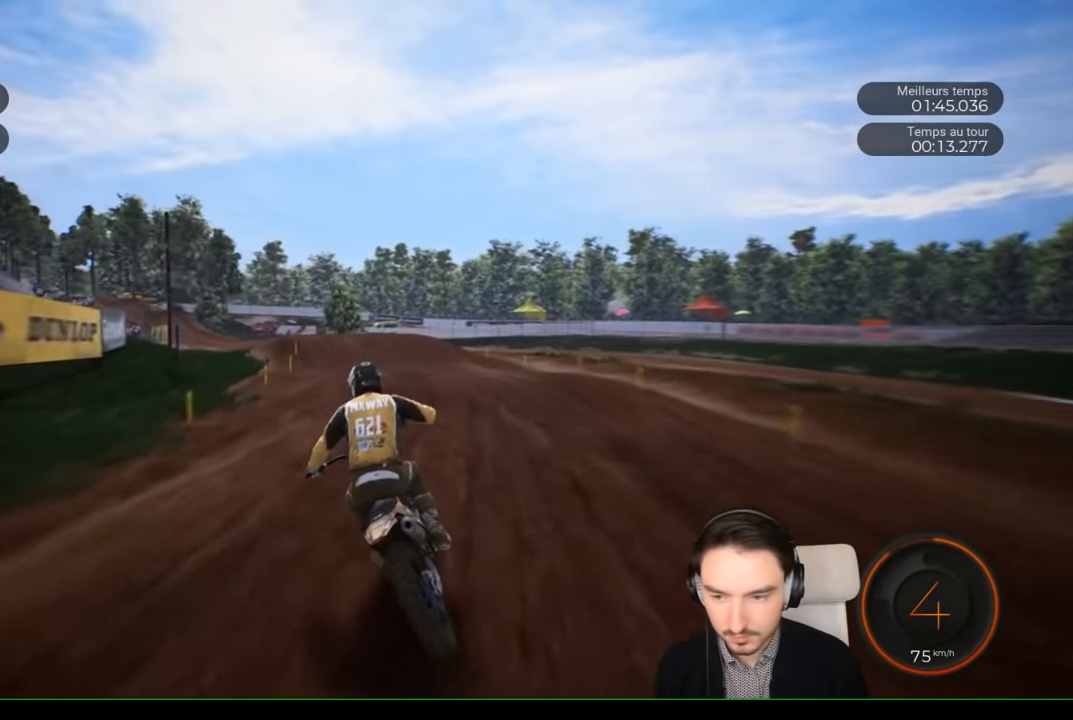
{"buttons": ["R2"], "left_stick": "left", "right_stick": "center", "events": []}
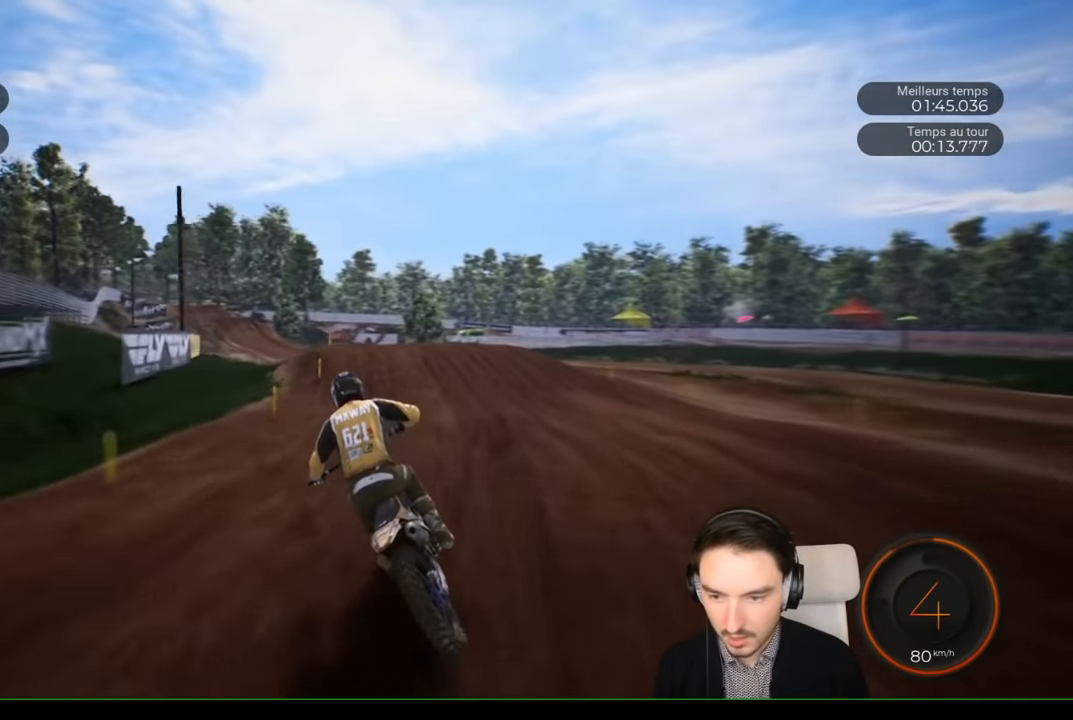
{"buttons": ["R2"], "left_stick": "left", "right_stick": "center", "events": []}
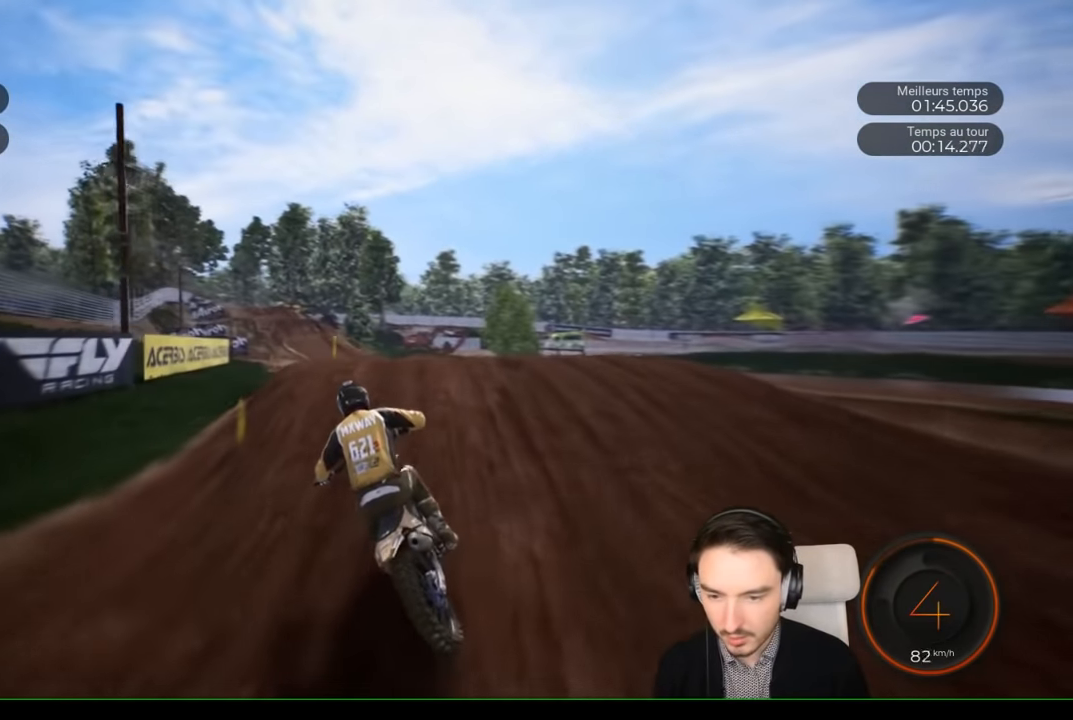
{"buttons": ["R2"], "left_stick": "center", "right_stick": "up", "events": [[350, "left_stick", "up-left"], [467, "left_stick", "center"], [467, "right_stick", "up"]]}
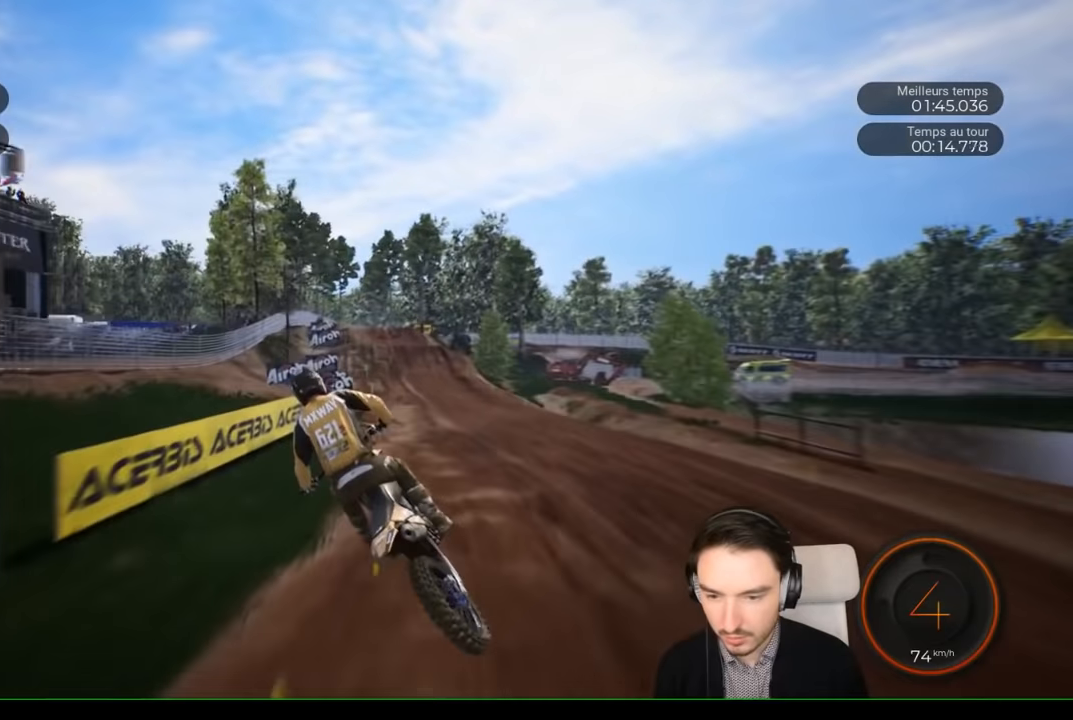
{"buttons": [], "left_stick": "center", "right_stick": "center", "events": [[17, "R2", "up"], [250, "right_stick", "center"], [317, "left_stick", "right"], [467, "left_stick", "center"]]}
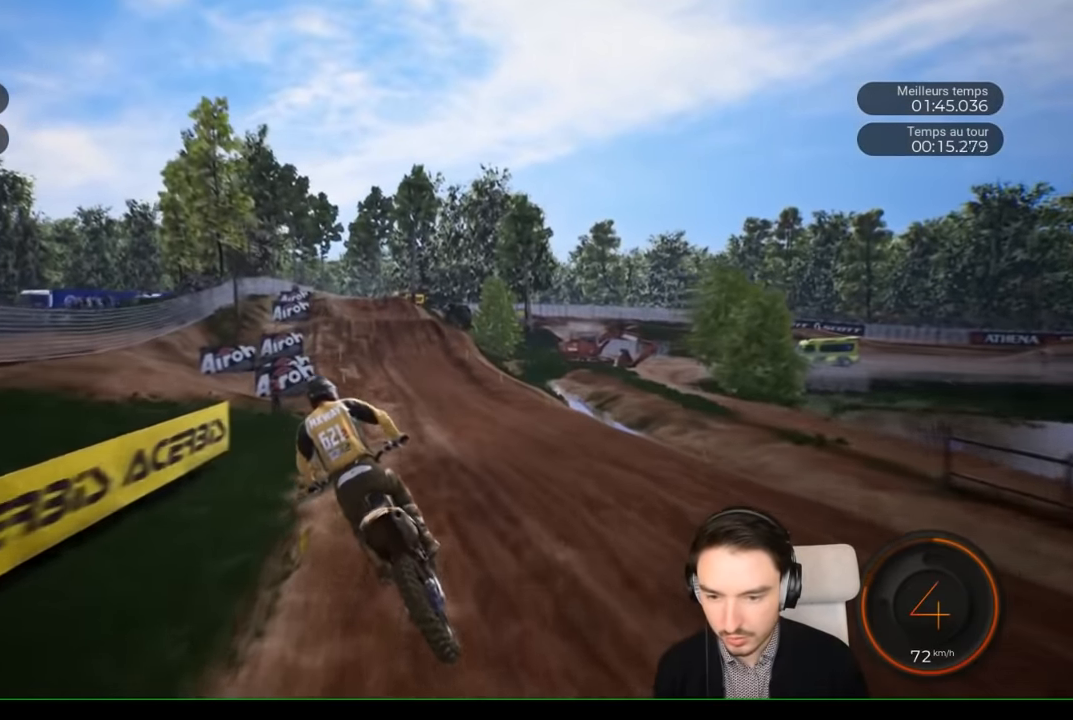
{"buttons": ["R2"], "left_stick": "left", "right_stick": "center", "events": [[83, "R2", "down"], [417, "left_stick", "left"]]}
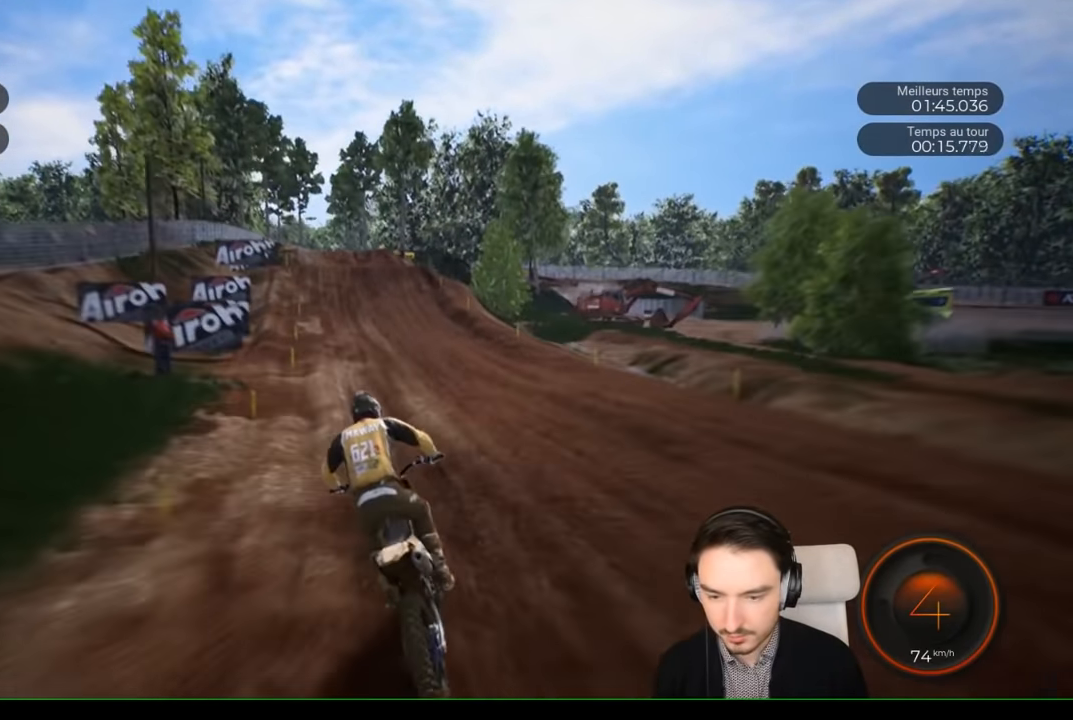
{"buttons": ["R2"], "left_stick": "left", "right_stick": "center", "events": [[317, "left_stick", "center"], [367, "left_stick", "left"]]}
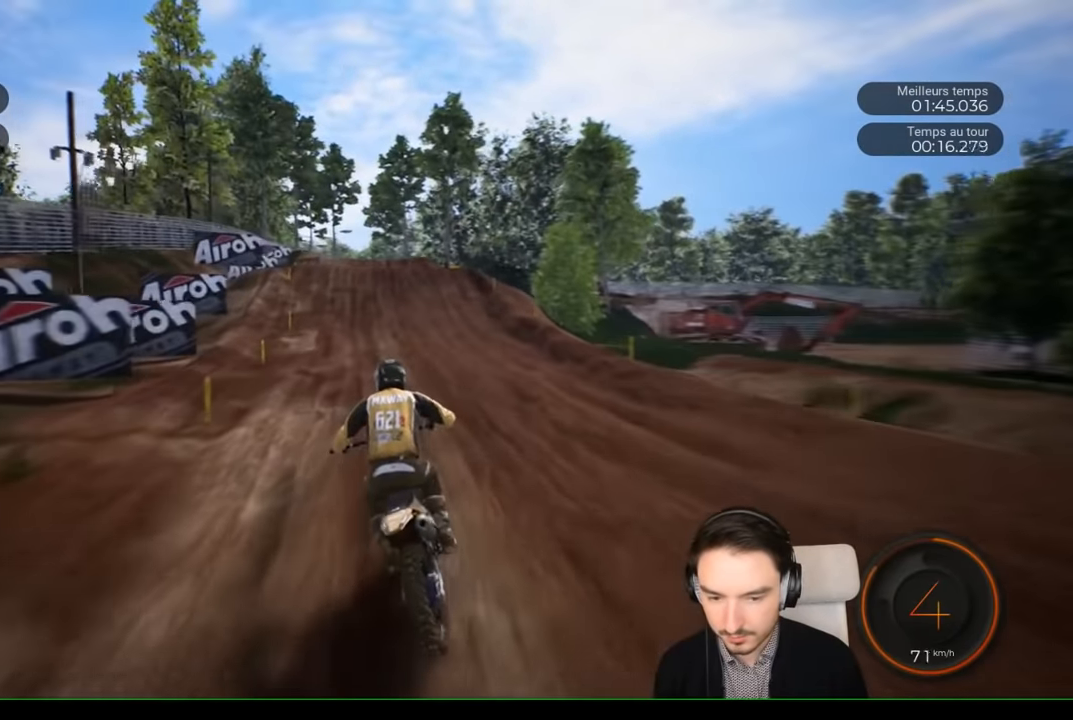
{"buttons": ["R2"], "left_stick": "left", "right_stick": "center", "events": [[117, "left_stick", "center"], [167, "left_stick", "left"], [300, "left_stick", "center"], [500, "left_stick", "left"]]}
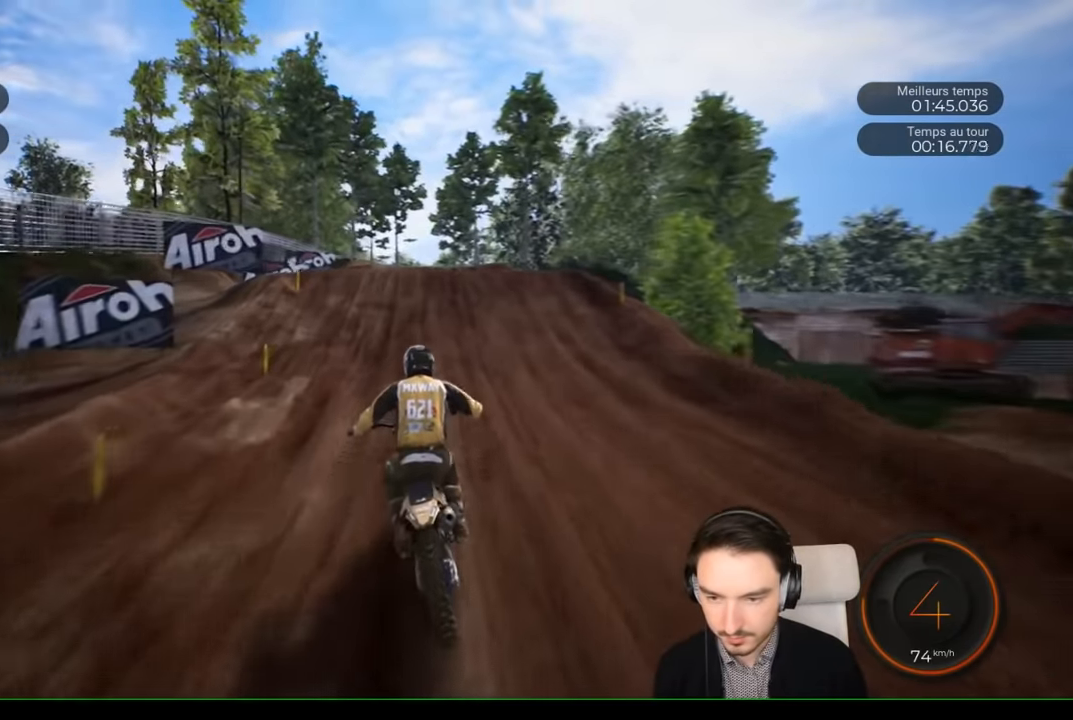
{"buttons": ["R2"], "left_stick": "center", "right_stick": "center", "events": [[117, "left_stick", "center"]]}
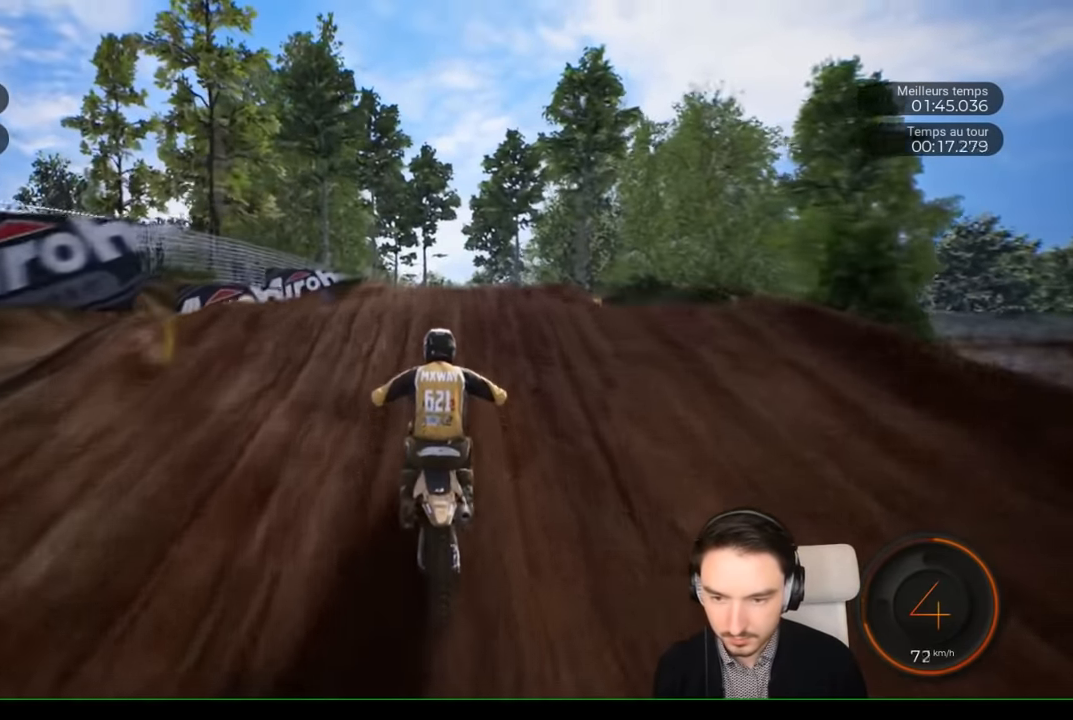
{"buttons": [], "left_stick": "center", "right_stick": "up", "events": [[33, "left_stick", "up-right"], [83, "right_stick", "up"], [300, "R2", "up"], [383, "left_stick", "center"]]}
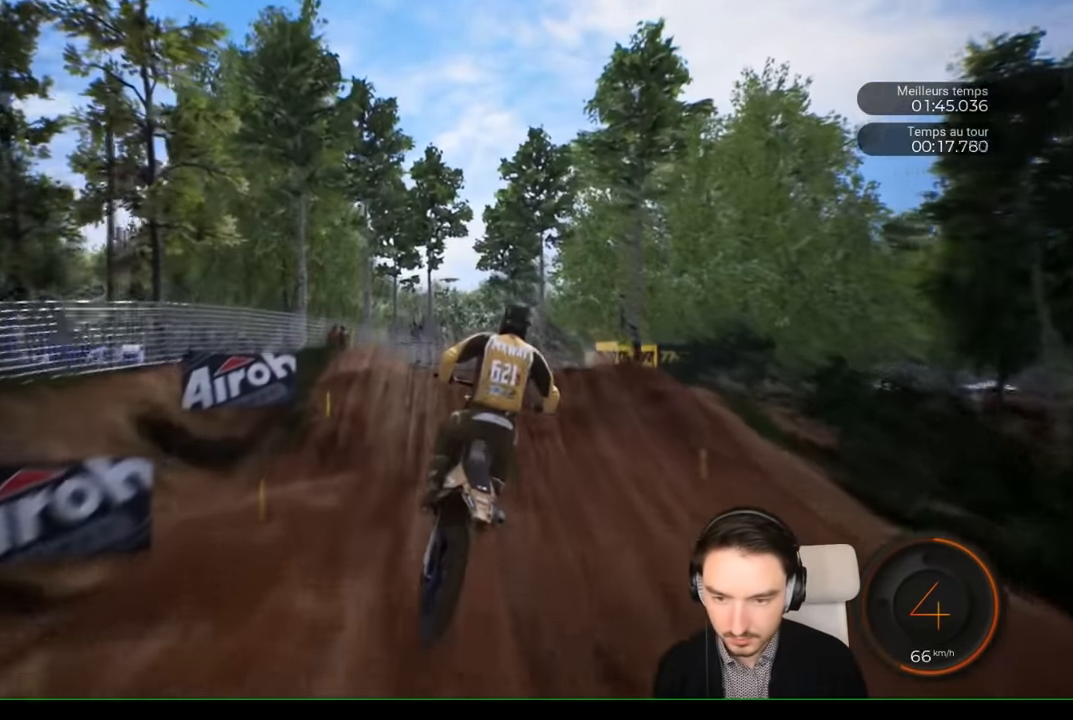
{"buttons": [], "left_stick": "center", "right_stick": "center", "events": [[117, "right_stick", "center"]]}
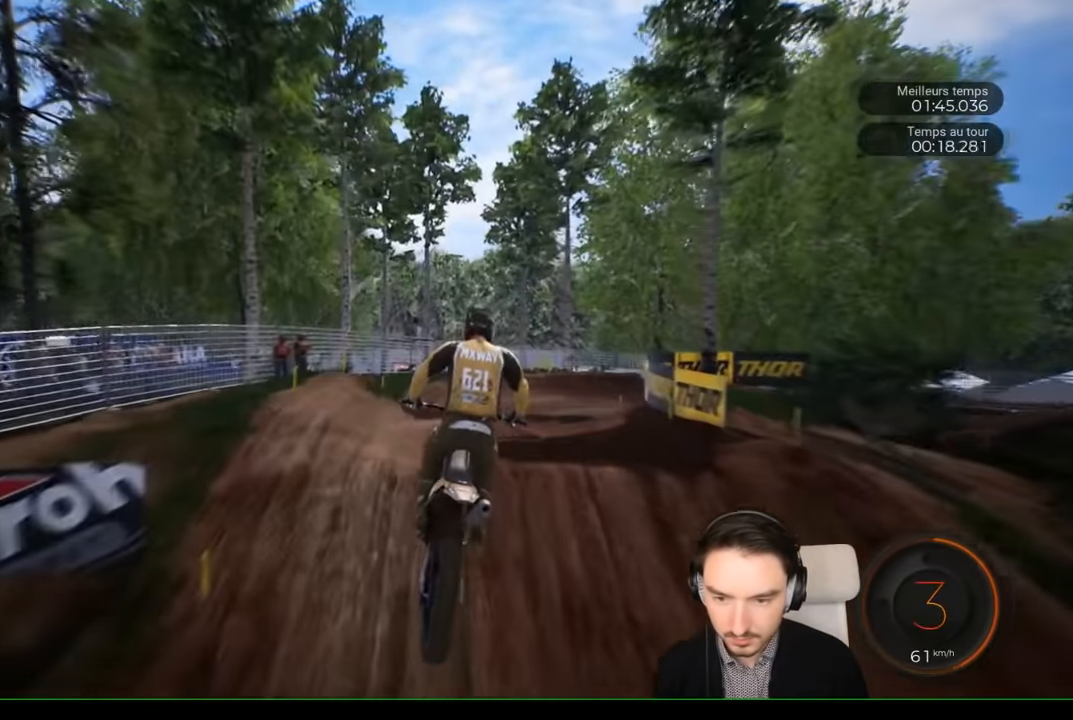
{"buttons": ["R2"], "left_stick": "center", "right_stick": "center", "events": [[233, "left_stick", "right"], [250, "R2", "down"], [383, "left_stick", "center"]]}
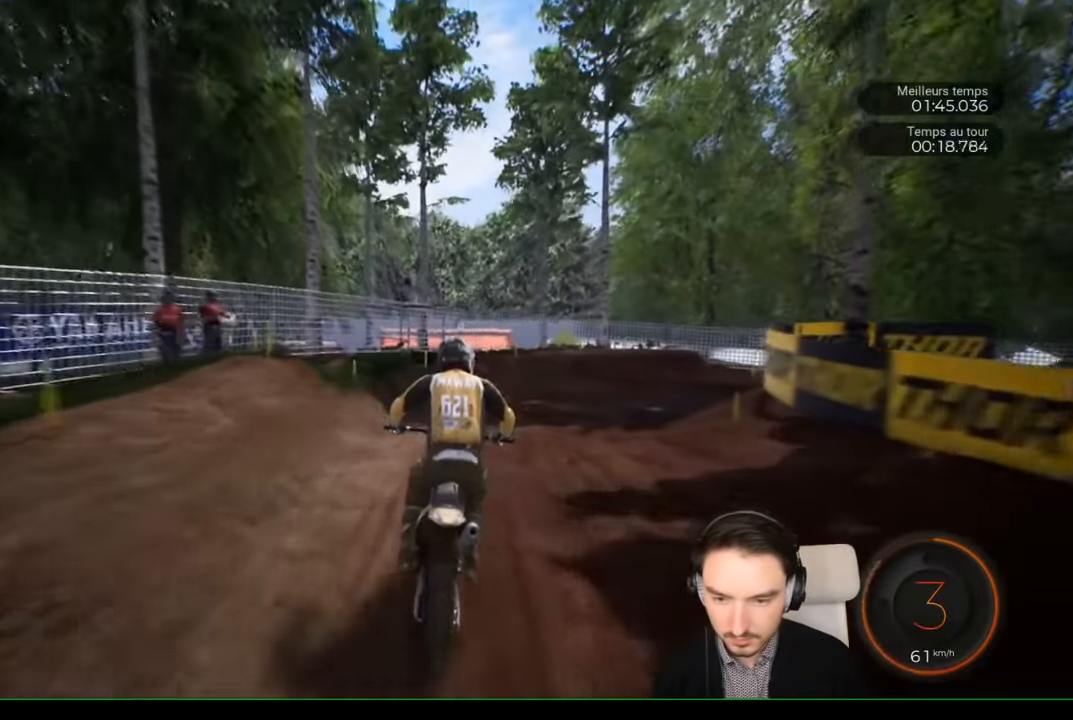
{"buttons": ["R2"], "left_stick": "right", "right_stick": "center", "events": [[67, "left_stick", "right"]]}
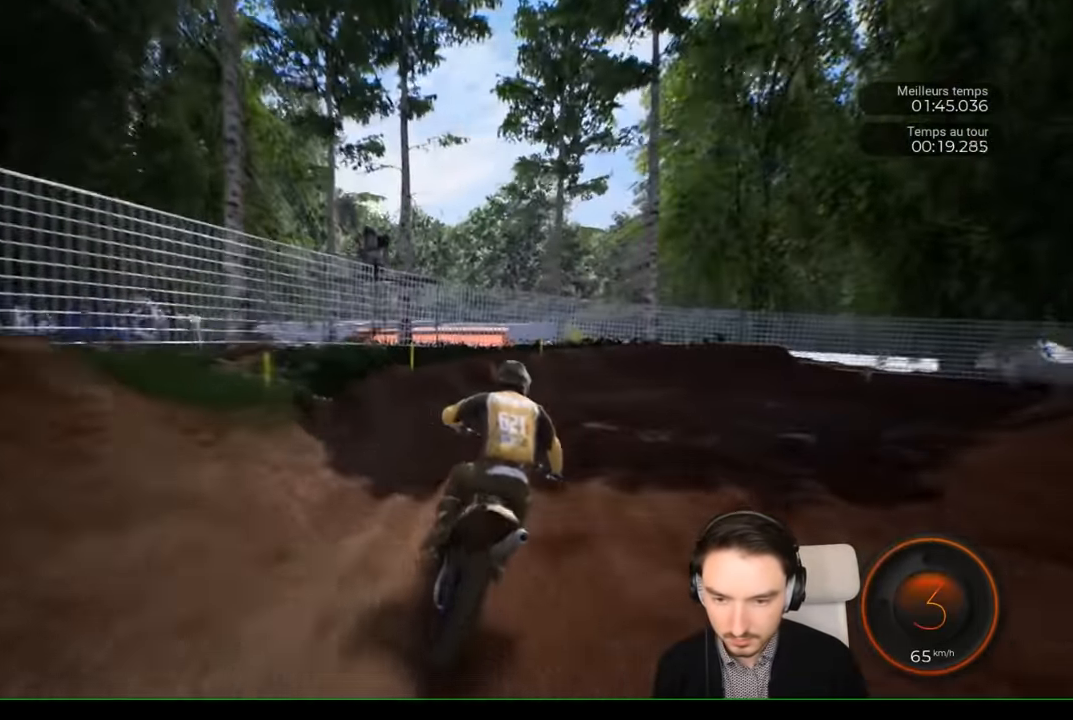
{"buttons": ["L2"], "left_stick": "right", "right_stick": "right", "events": [[133, "right_stick", "right"], [400, "L2", "down"], [433, "R2", "up"]]}
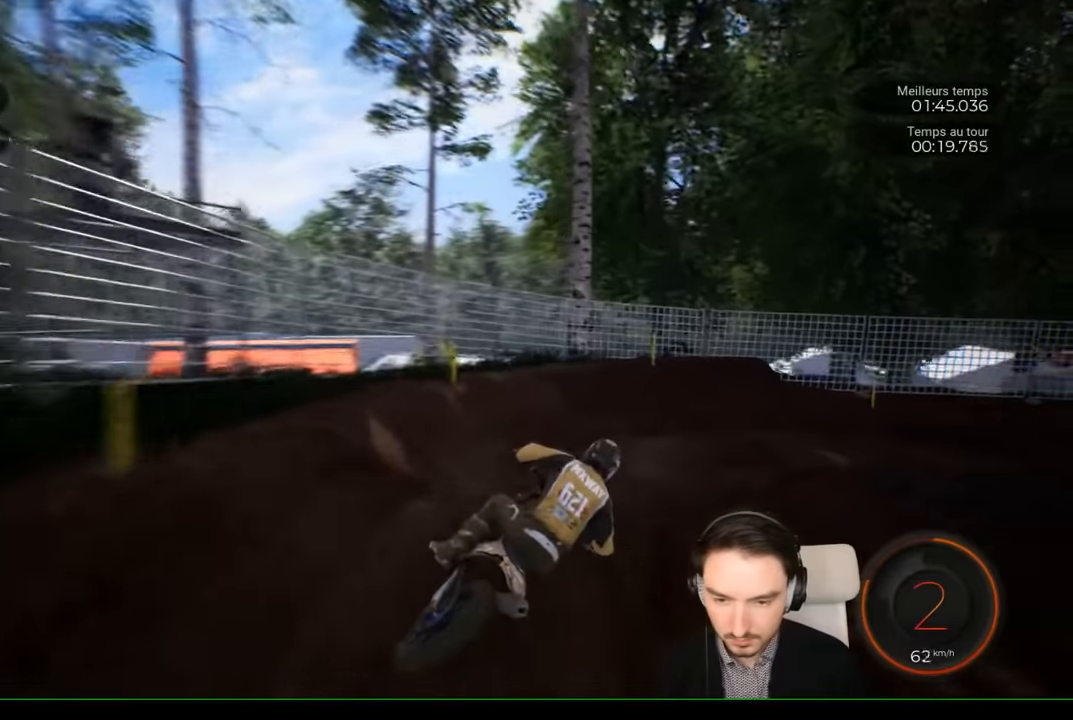
{"buttons": [], "left_stick": "right", "right_stick": "right", "events": [[100, "L2", "up"]]}
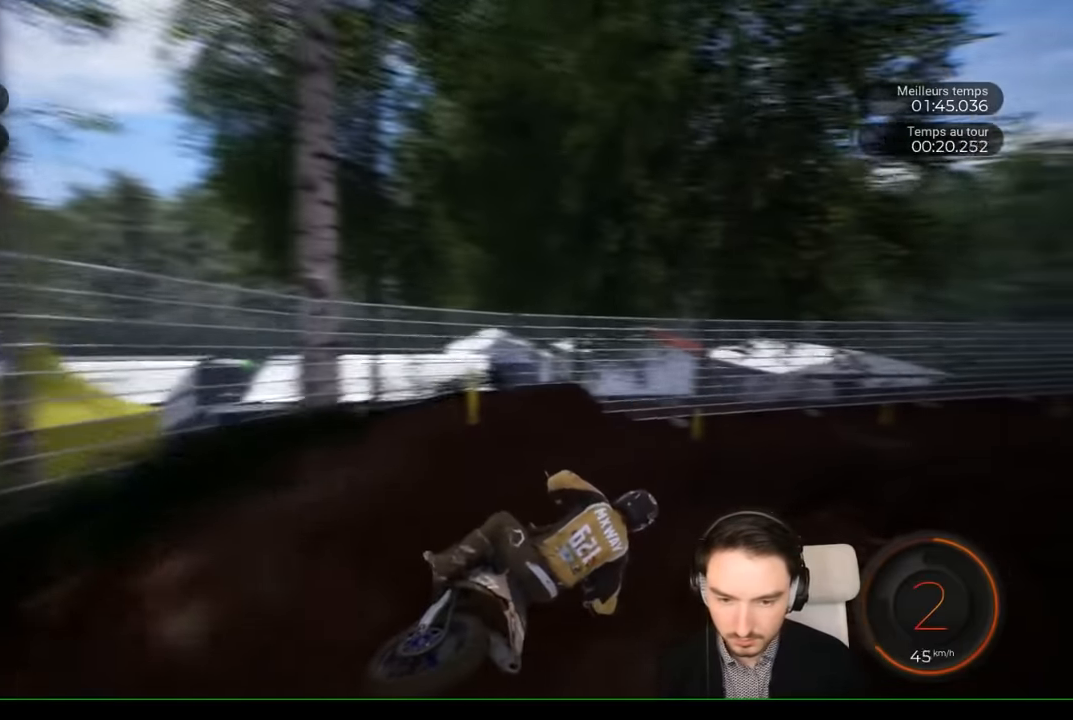
{"buttons": ["R2"], "left_stick": "center", "right_stick": "center", "events": [[100, "R2", "down"], [200, "right_stick", "center"], [500, "left_stick", "center"]]}
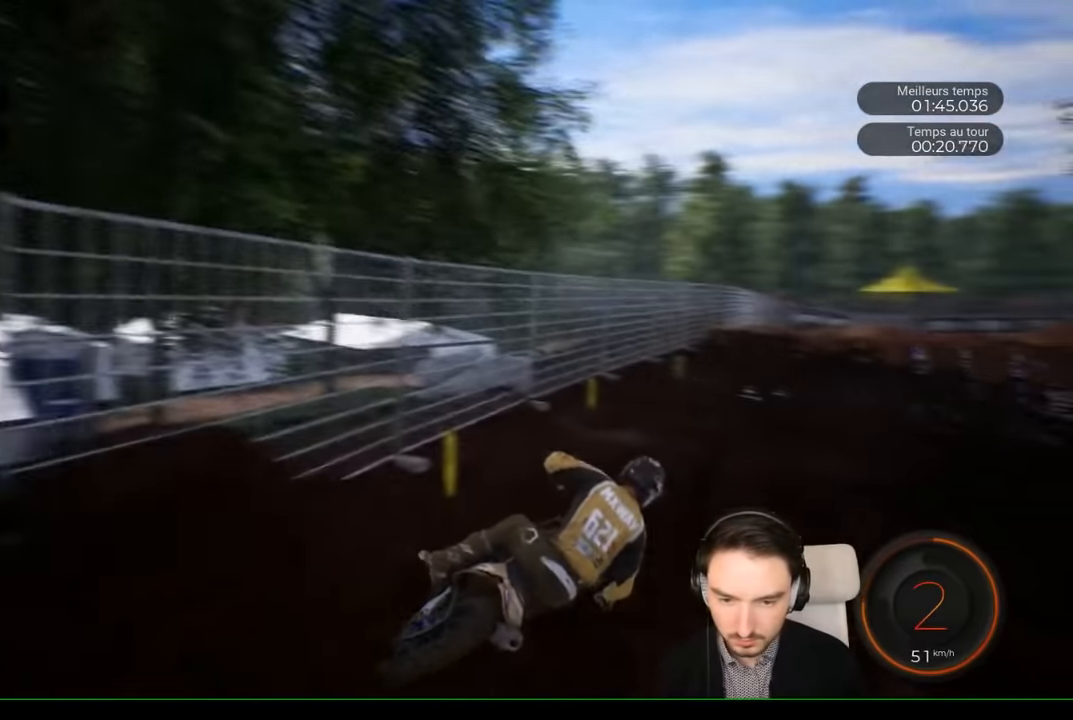
{"buttons": ["R2"], "left_stick": "left", "right_stick": "center", "events": [[100, "left_stick", "right"], [300, "left_stick", "center"], [450, "left_stick", "left"]]}
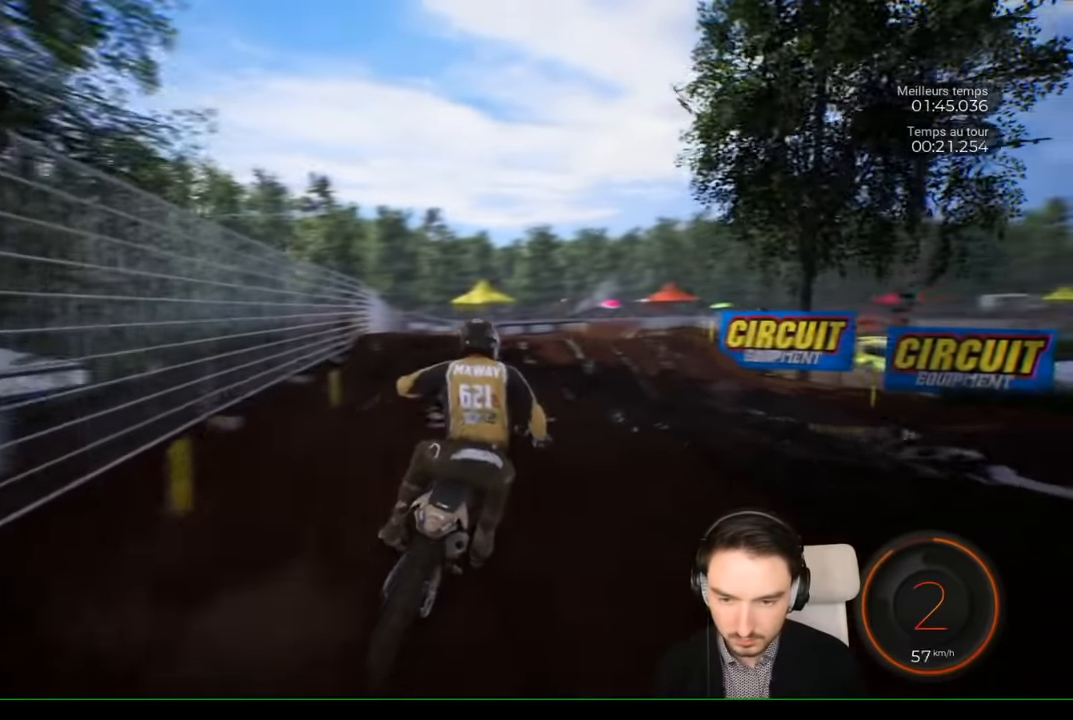
{"buttons": ["R2"], "left_stick": "up-right", "right_stick": "up", "events": [[83, "left_stick", "center"], [433, "right_stick", "up"], [450, "left_stick", "up-right"]]}
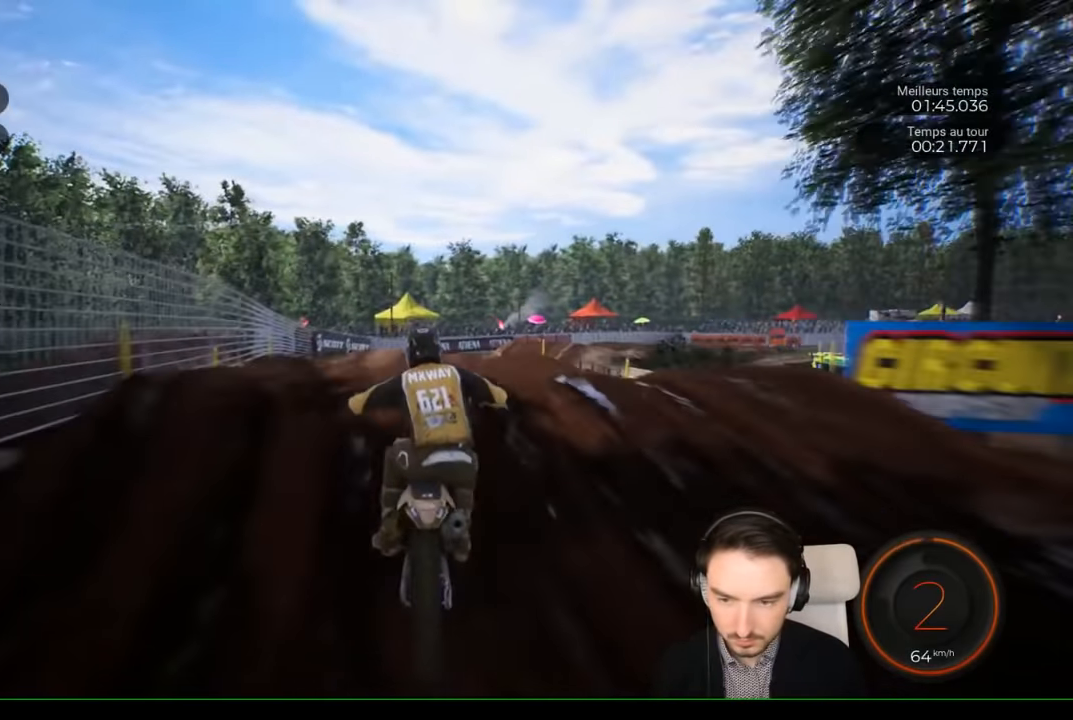
{"buttons": [], "left_stick": "center", "right_stick": "up", "events": [[433, "left_stick", "center"], [466, "R2", "up"]]}